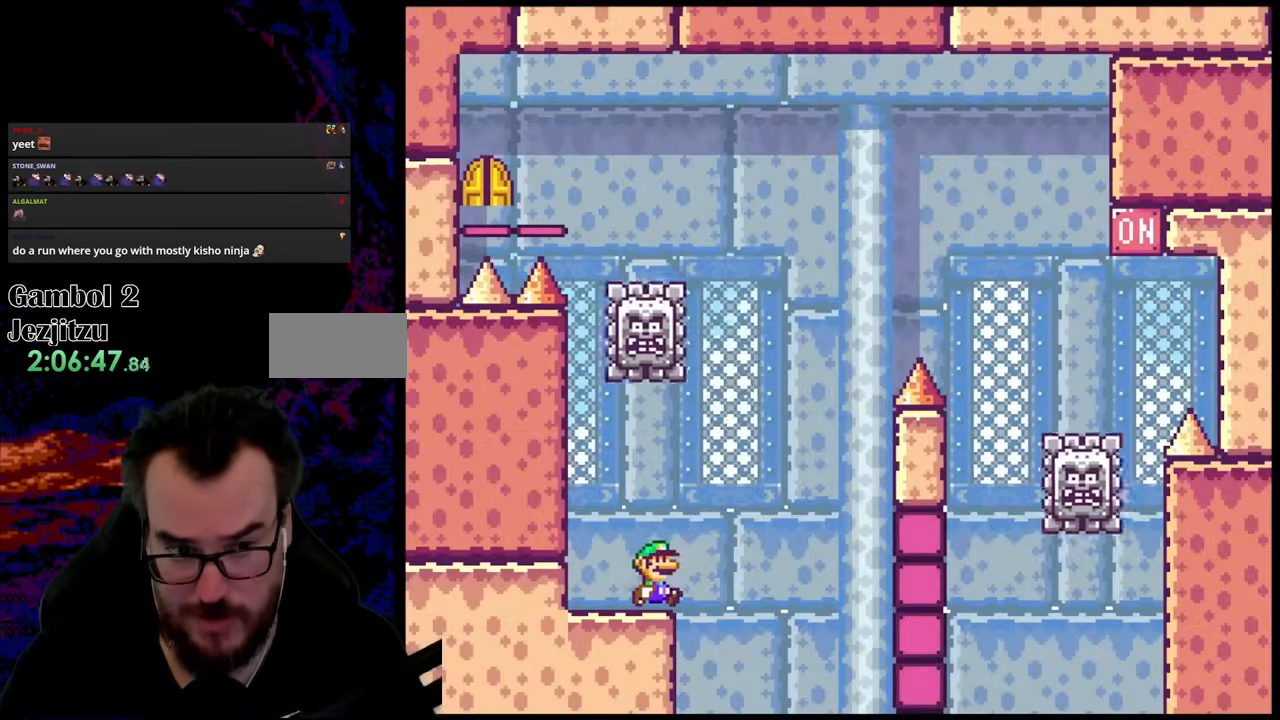
Gameplay with a controller (Nintendo layout); each line is a JSON object with the inputs held at the frame after it. "events" lists button and stick changes between this image and that frame as [ms after this image, input, new state], when the widget could be followed in between. Not read: L3 R3.
{"buttons": ["A", "X", "DPAD_RIGHT"], "events": [[167, "A", "down"], [200, "DPAD_RIGHT", "up"], [217, "DPAD_LEFT", "down"], [283, "DPAD_DOWN", "down"], [317, "DPAD_LEFT", "up"], [317, "DPAD_RIGHT", "down"], [333, "DPAD_DOWN", "up"]]}
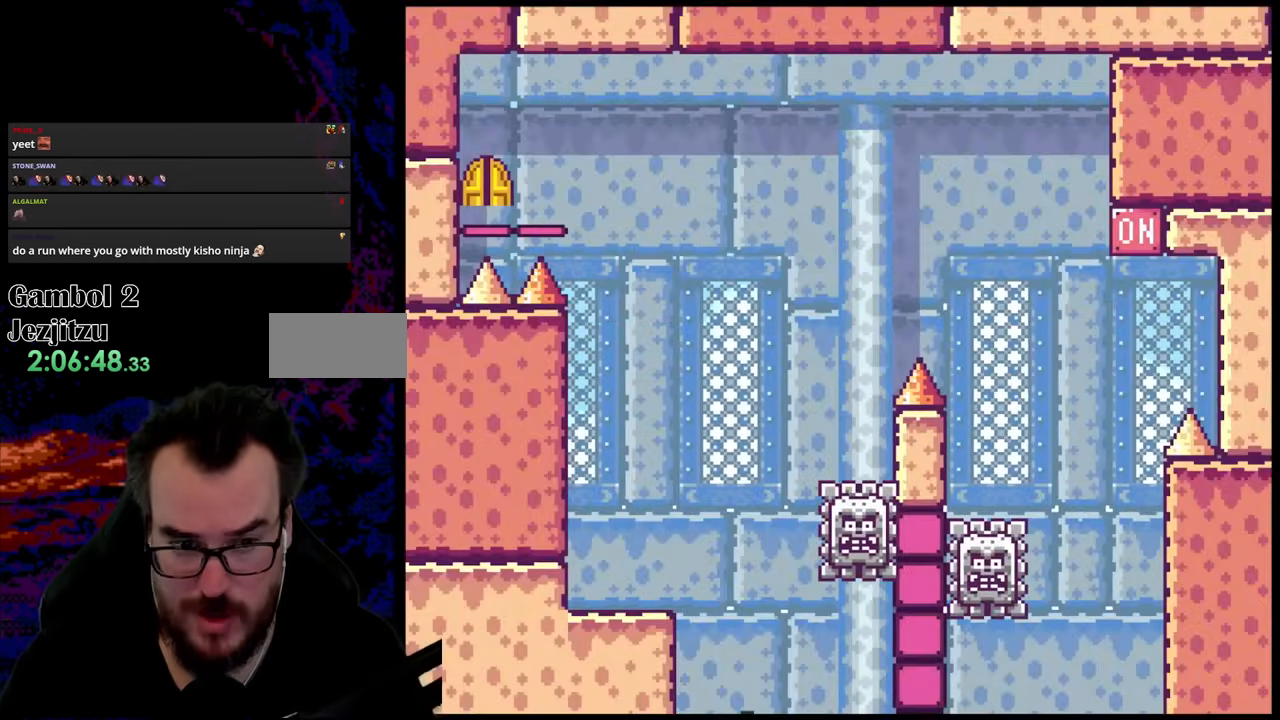
{"buttons": [], "events": [[83, "A", "up"], [267, "DPAD_RIGHT", "up"], [317, "X", "up"]]}
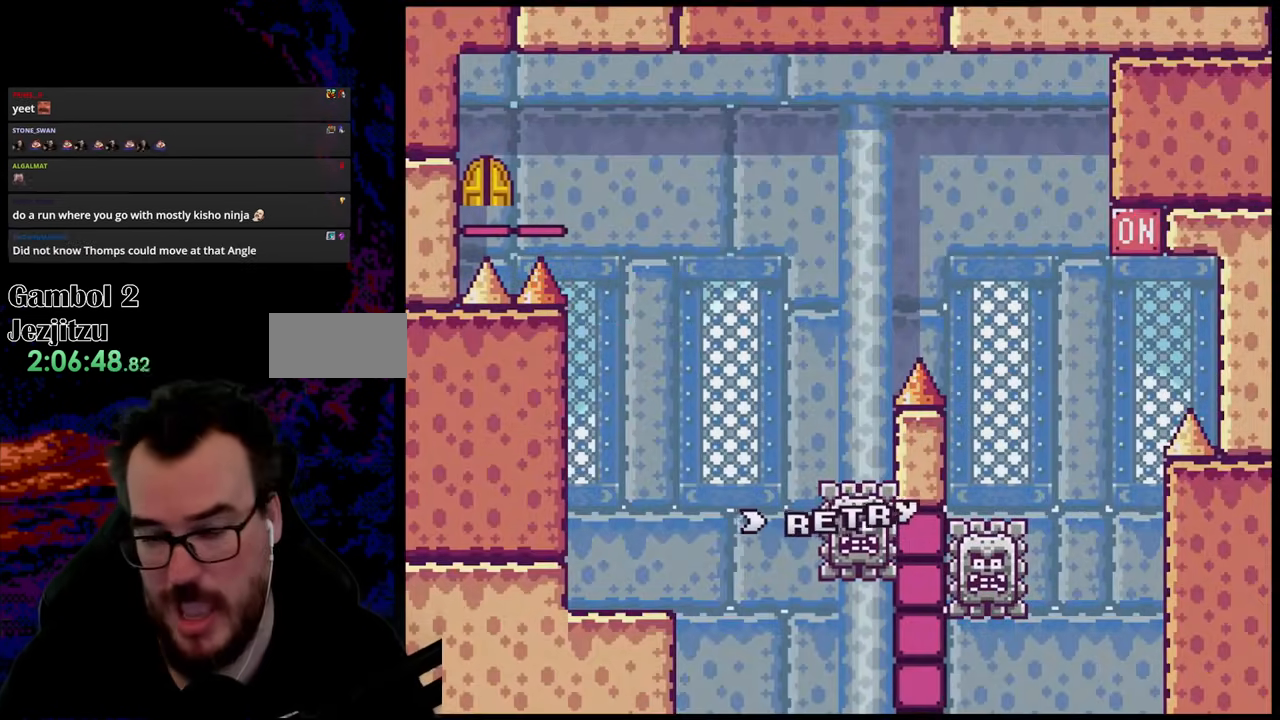
{"buttons": [], "events": []}
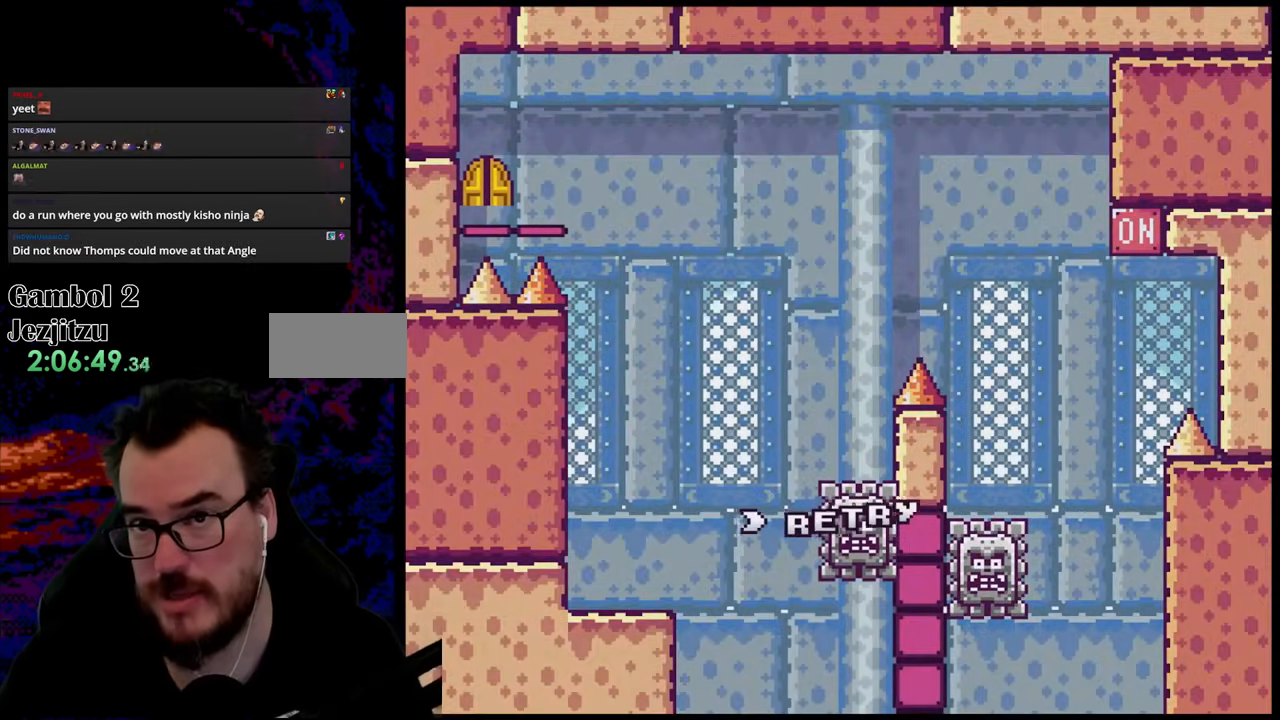
{"buttons": ["B"], "events": [[267, "B", "down"], [400, "B", "up"], [450, "B", "down"]]}
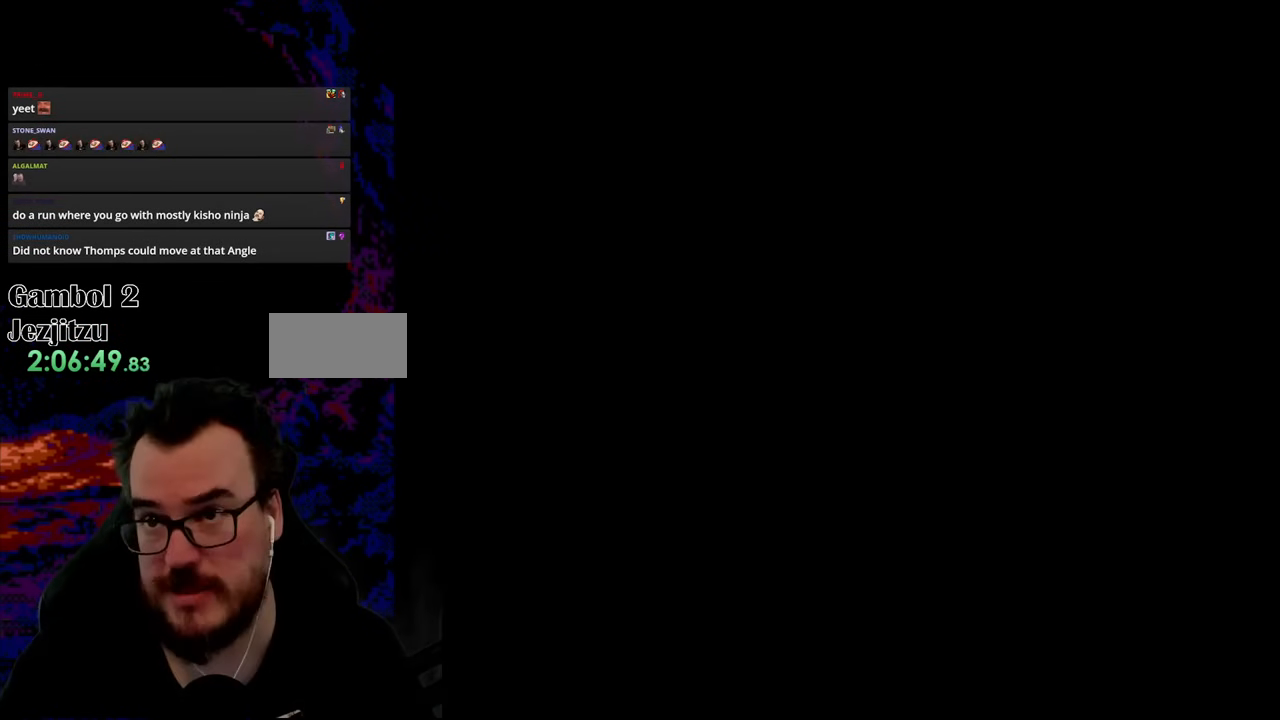
{"buttons": [], "events": [[150, "B", "up"]]}
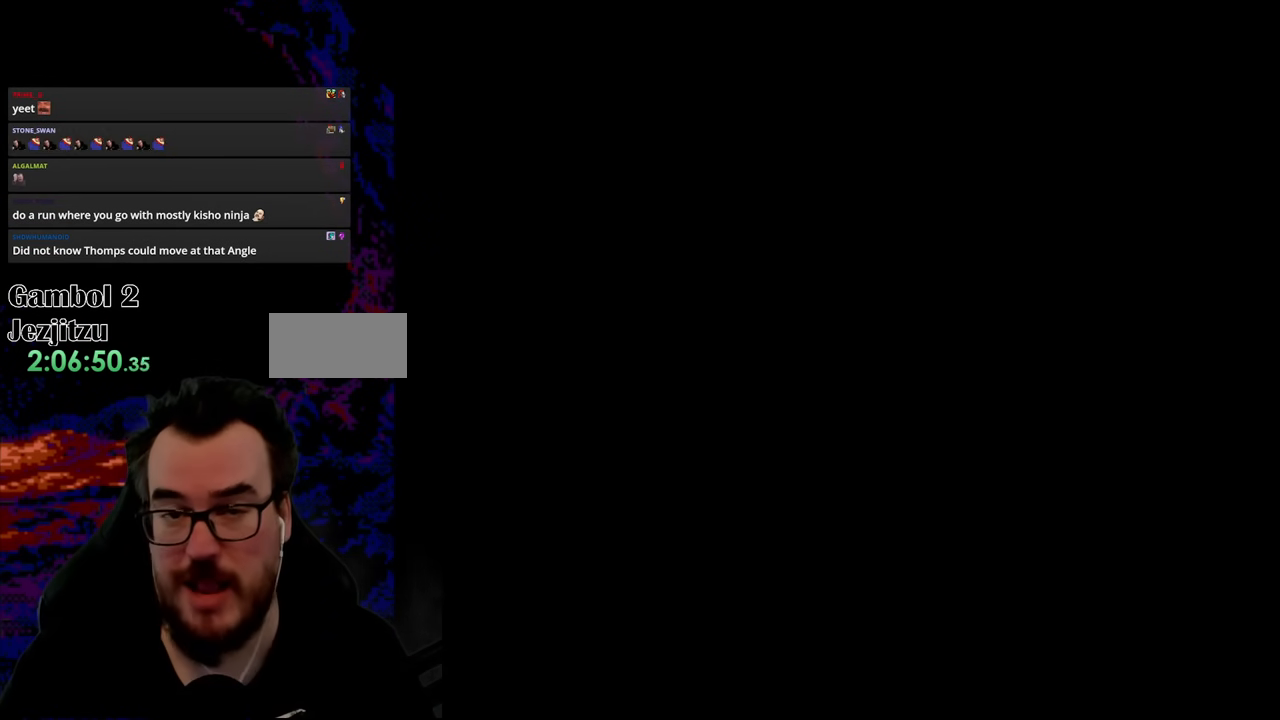
{"buttons": ["X"], "events": [[33, "X", "down"]]}
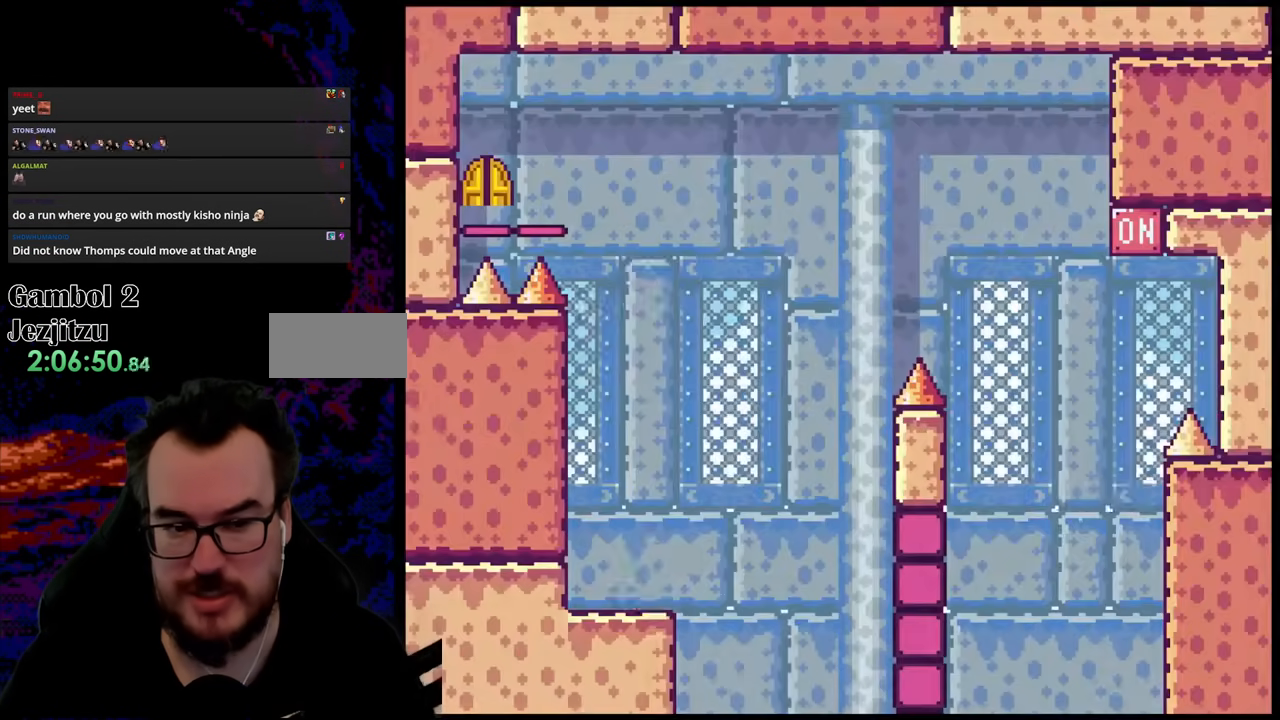
{"buttons": ["A", "X", "DPAD_RIGHT"], "events": [[167, "DPAD_RIGHT", "down"], [267, "A", "down"]]}
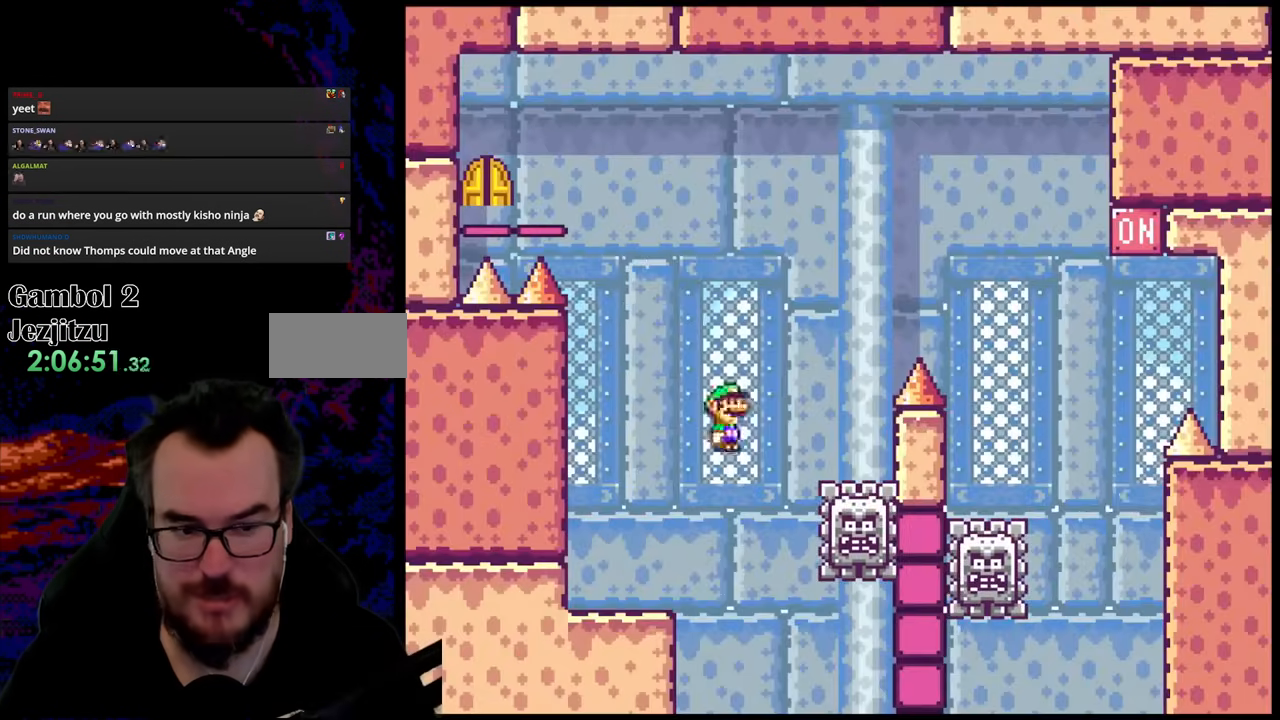
{"buttons": ["X", "DPAD_RIGHT"], "events": [[100, "A", "up"], [233, "A", "down"], [233, "DPAD_DOWN", "down"], [267, "DPAD_DOWN", "up"], [267, "DPAD_LEFT", "down"], [267, "DPAD_RIGHT", "up"], [317, "DPAD_DOWN", "down"], [317, "DPAD_LEFT", "up"], [350, "DPAD_DOWN", "up"], [350, "DPAD_RIGHT", "down"], [467, "A", "up"]]}
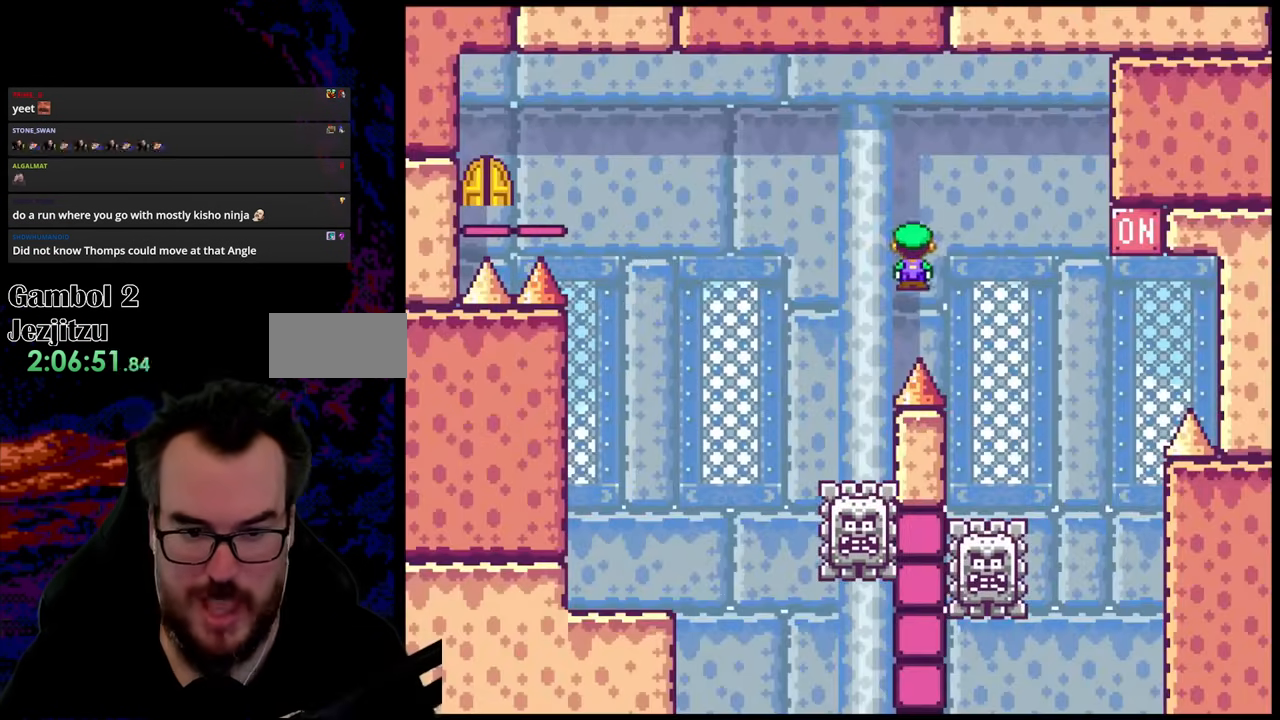
{"buttons": ["A", "X", "DPAD_RIGHT"], "events": [[183, "DPAD_RIGHT", "up"], [200, "DPAD_LEFT", "down"], [233, "A", "down"], [300, "DPAD_DOWN", "down"], [317, "DPAD_LEFT", "up"], [317, "DPAD_RIGHT", "down"], [333, "DPAD_DOWN", "up"]]}
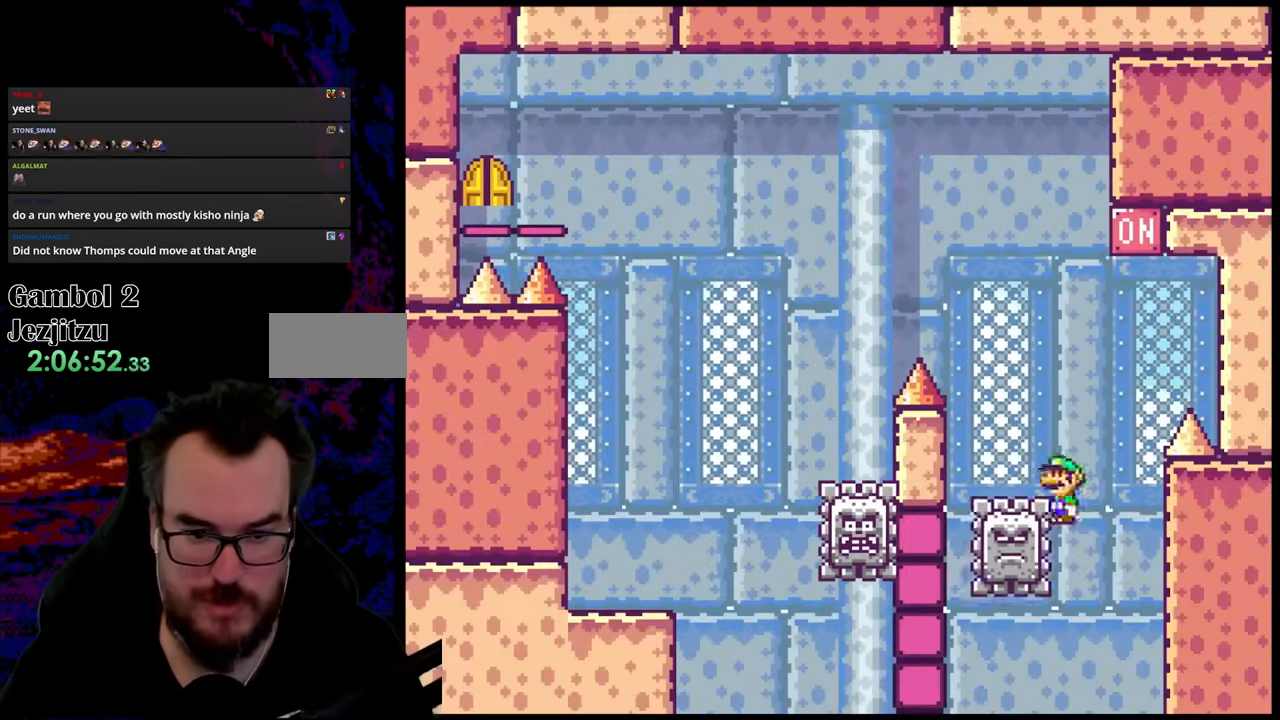
{"buttons": [], "events": [[100, "DPAD_LEFT", "down"], [100, "DPAD_RIGHT", "up"], [233, "DPAD_DOWN", "down"], [233, "DPAD_LEFT", "up"], [250, "DPAD_DOWN", "up"], [250, "DPAD_RIGHT", "down"], [350, "A", "up"], [367, "DPAD_RIGHT", "up"], [433, "X", "up"]]}
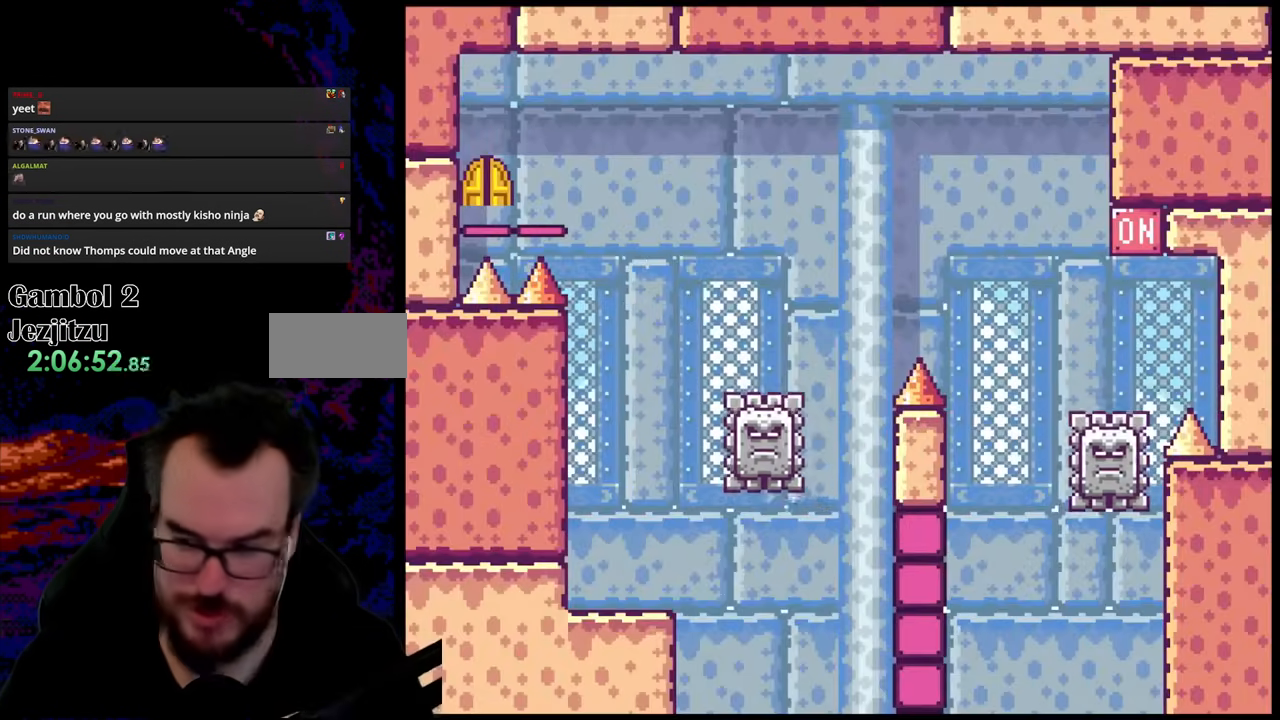
{"buttons": ["B"], "events": [[233, "B", "down"]]}
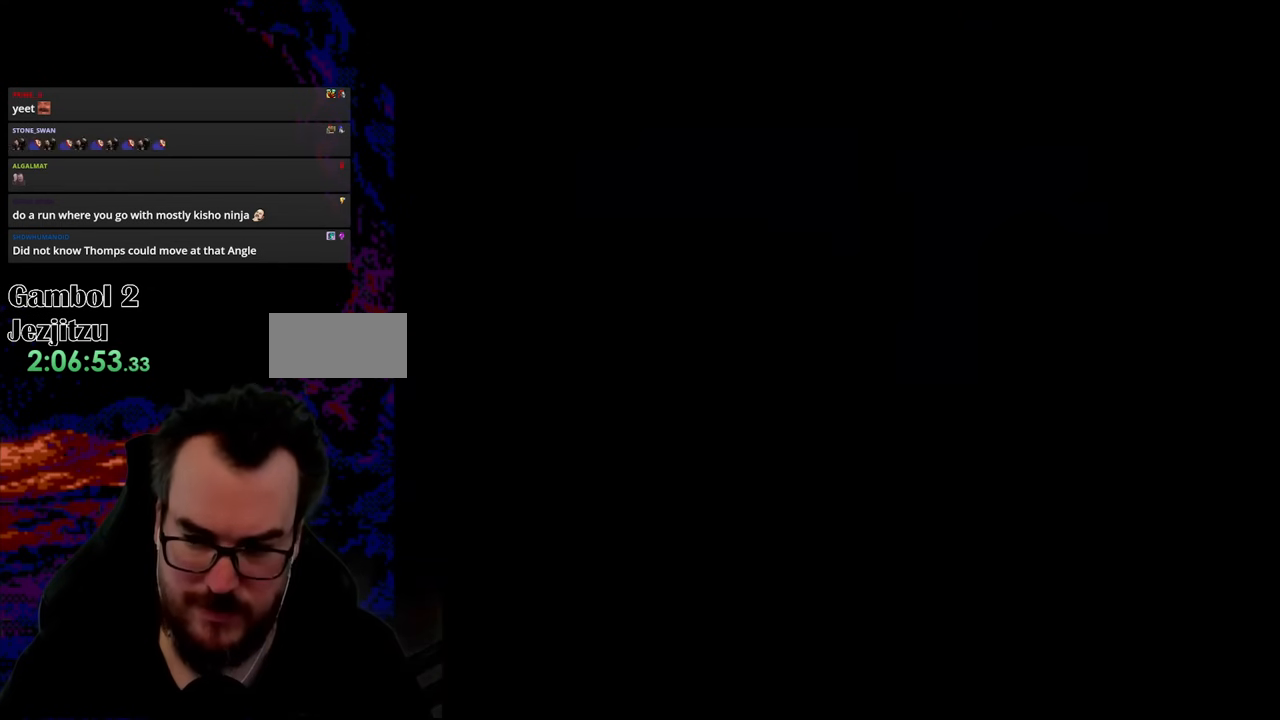
{"buttons": [], "events": [[133, "B", "up"]]}
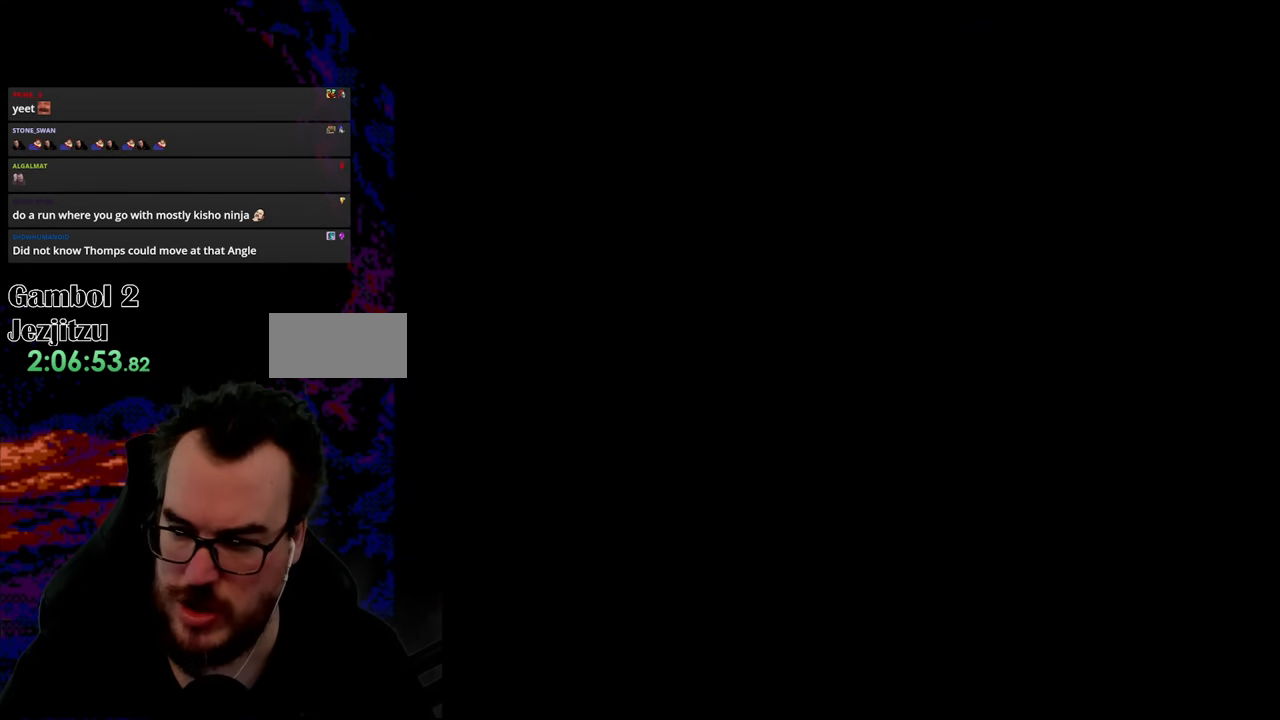
{"buttons": [], "events": []}
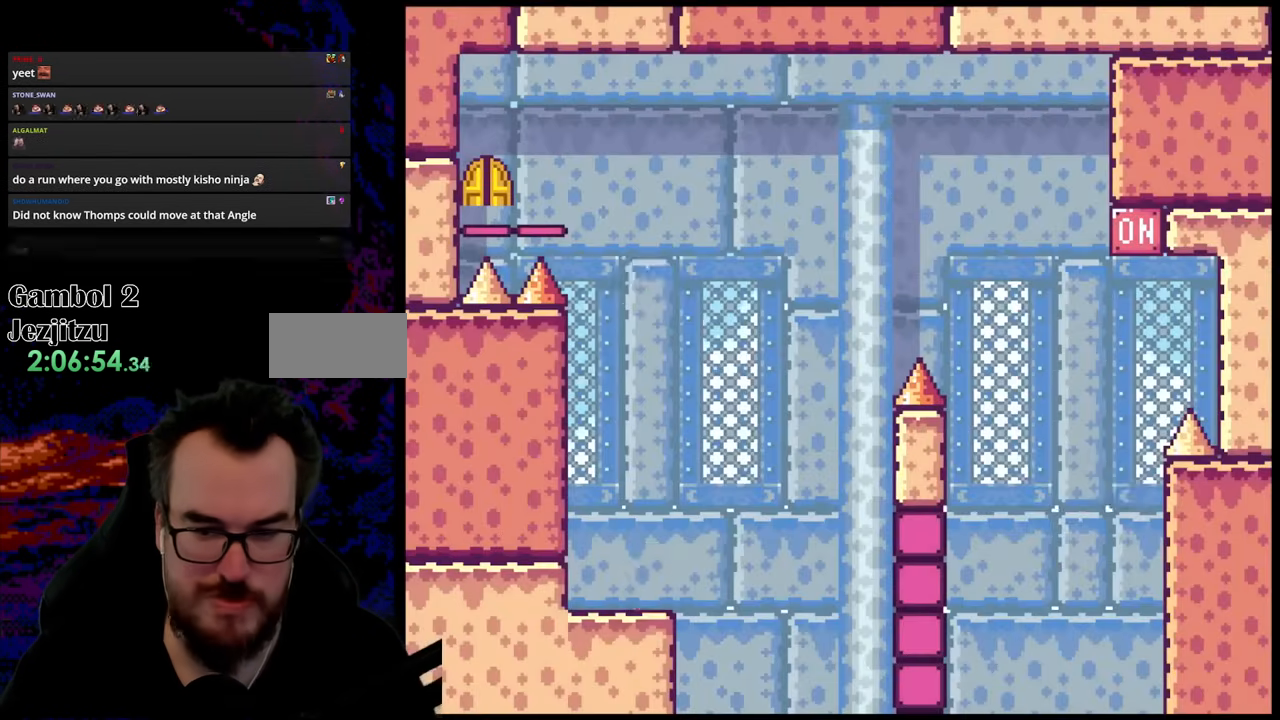
{"buttons": ["A", "X", "DPAD_RIGHT"], "events": [[17, "X", "down"], [317, "DPAD_RIGHT", "down"], [367, "A", "down"]]}
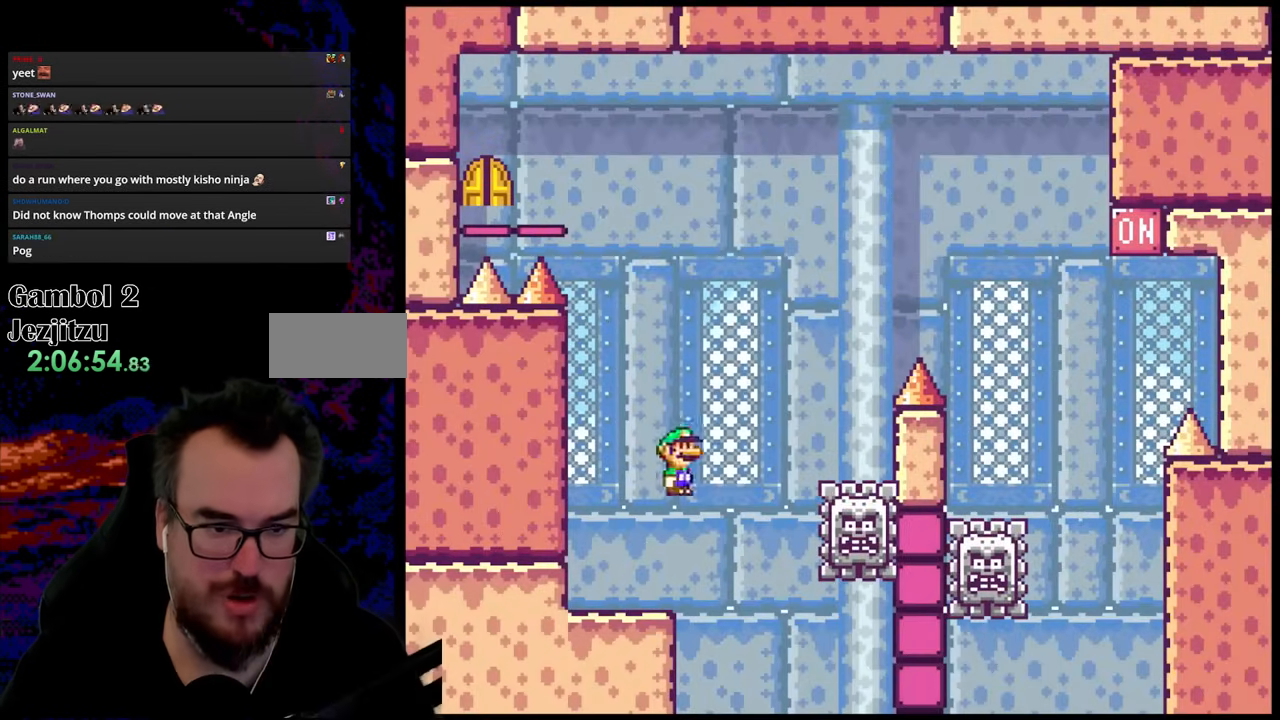
{"buttons": ["A", "X", "DPAD_RIGHT"], "events": [[200, "A", "up"], [350, "DPAD_LEFT", "down"], [350, "DPAD_RIGHT", "up"], [367, "A", "down"], [400, "DPAD_LEFT", "up"], [417, "DPAD_RIGHT", "down"]]}
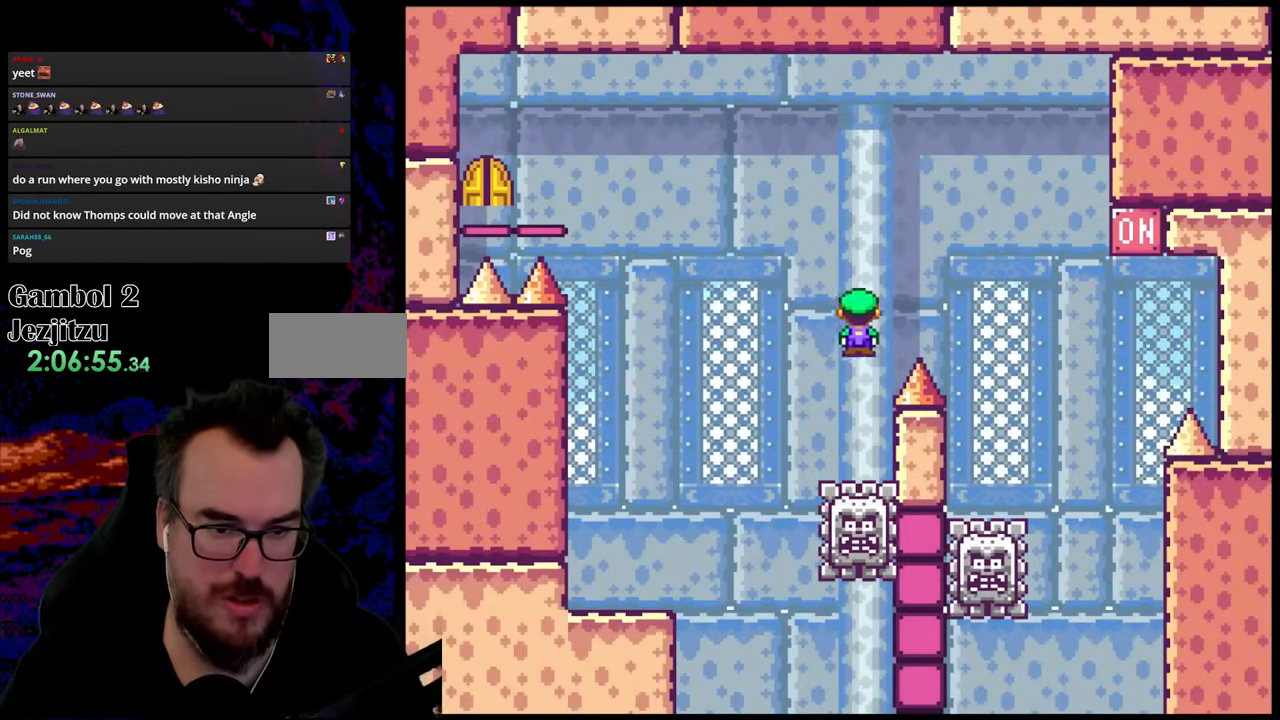
{"buttons": ["X", "DPAD_RIGHT"], "events": [[50, "A", "up"], [167, "A", "down"], [250, "DPAD_DOWN", "down"], [250, "DPAD_RIGHT", "up"], [283, "DPAD_DOWN", "up"], [283, "DPAD_LEFT", "down"], [333, "DPAD_DOWN", "down"], [367, "DPAD_DOWN", "up"], [367, "DPAD_LEFT", "up"], [367, "DPAD_RIGHT", "down"], [417, "A", "up"]]}
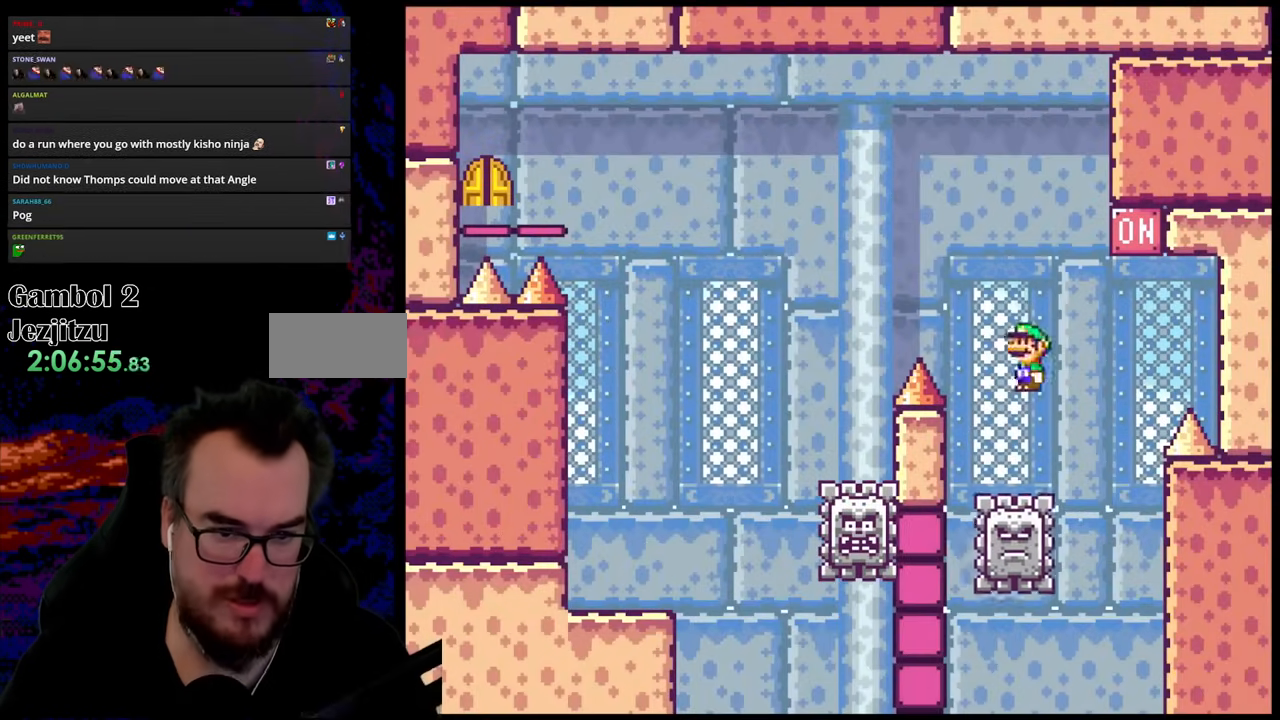
{"buttons": ["X", "DPAD_LEFT"], "events": [[50, "A", "down"], [67, "DPAD_RIGHT", "up"], [167, "DPAD_RIGHT", "down"], [300, "DPAD_DOWN", "down"], [300, "DPAD_RIGHT", "up"], [317, "DPAD_DOWN", "up"], [317, "DPAD_LEFT", "down"], [483, "A", "up"]]}
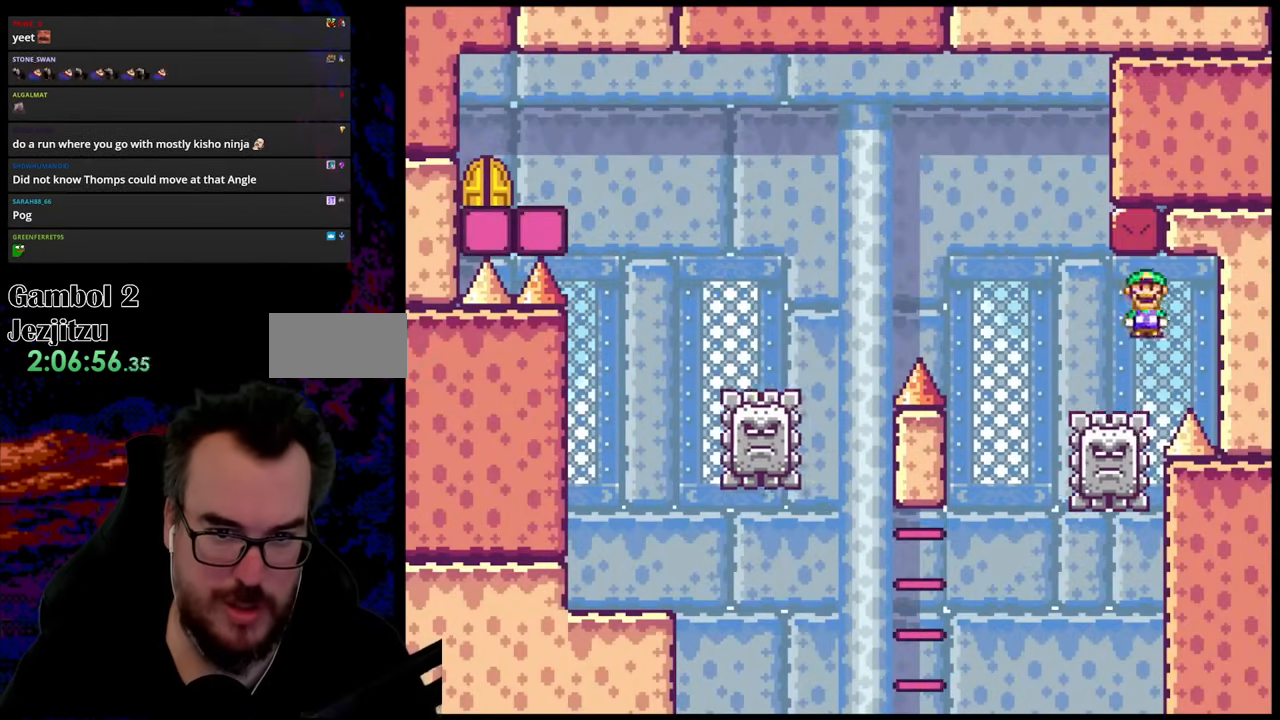
{"buttons": ["A", "X", "DPAD_LEFT"], "events": [[100, "A", "down"]]}
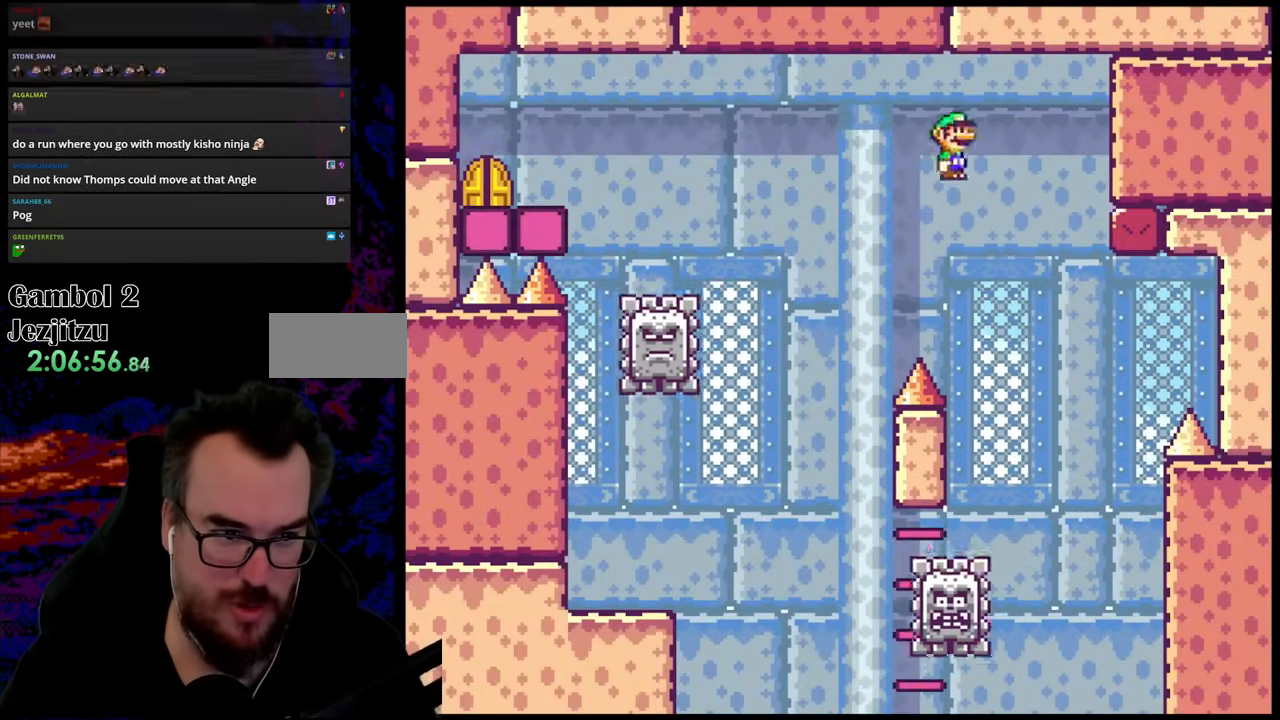
{"buttons": ["X", "DPAD_LEFT"], "events": [[367, "DPAD_DOWN", "down"], [367, "DPAD_LEFT", "up"], [367, "DPAD_RIGHT", "down"], [383, "DPAD_DOWN", "up"], [433, "A", "up"], [483, "DPAD_DOWN", "down"], [500, "DPAD_DOWN", "up"], [500, "DPAD_LEFT", "down"], [500, "DPAD_RIGHT", "up"]]}
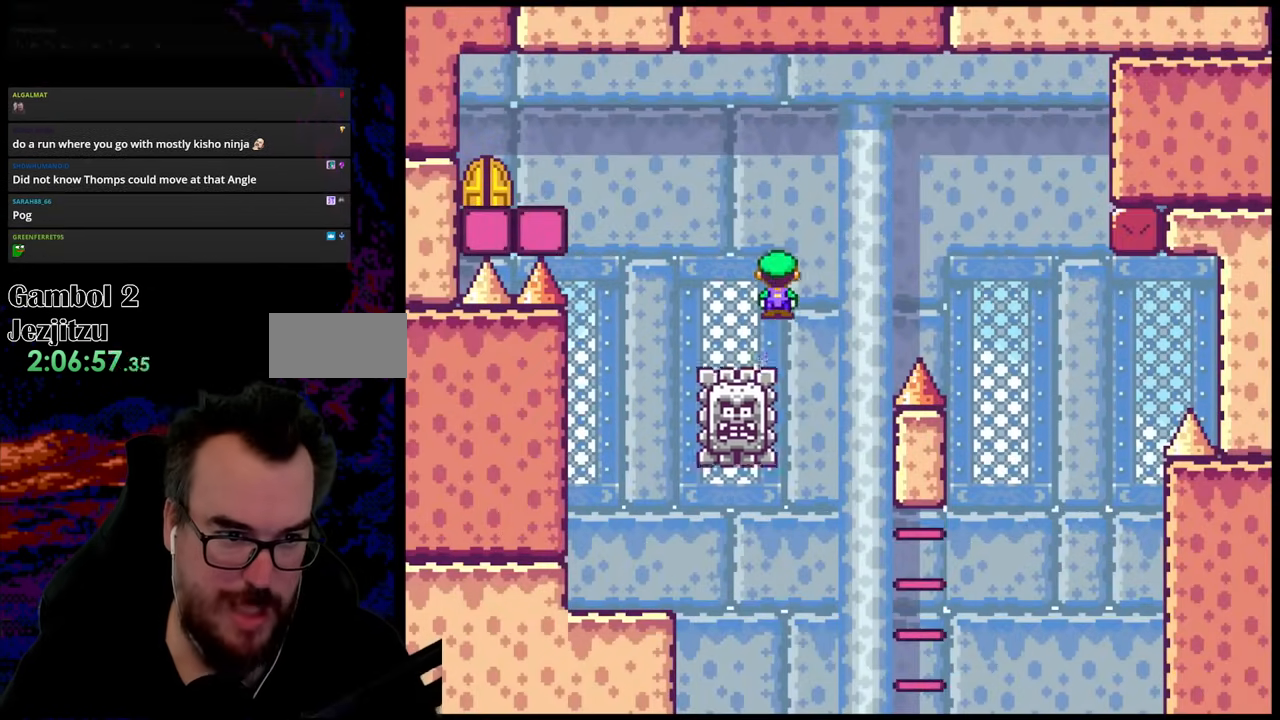
{"buttons": ["A", "X", "DPAD_DOWN", "DPAD_RIGHT"], "events": [[50, "A", "down"], [500, "DPAD_DOWN", "down"], [500, "DPAD_LEFT", "up"], [500, "DPAD_RIGHT", "down"]]}
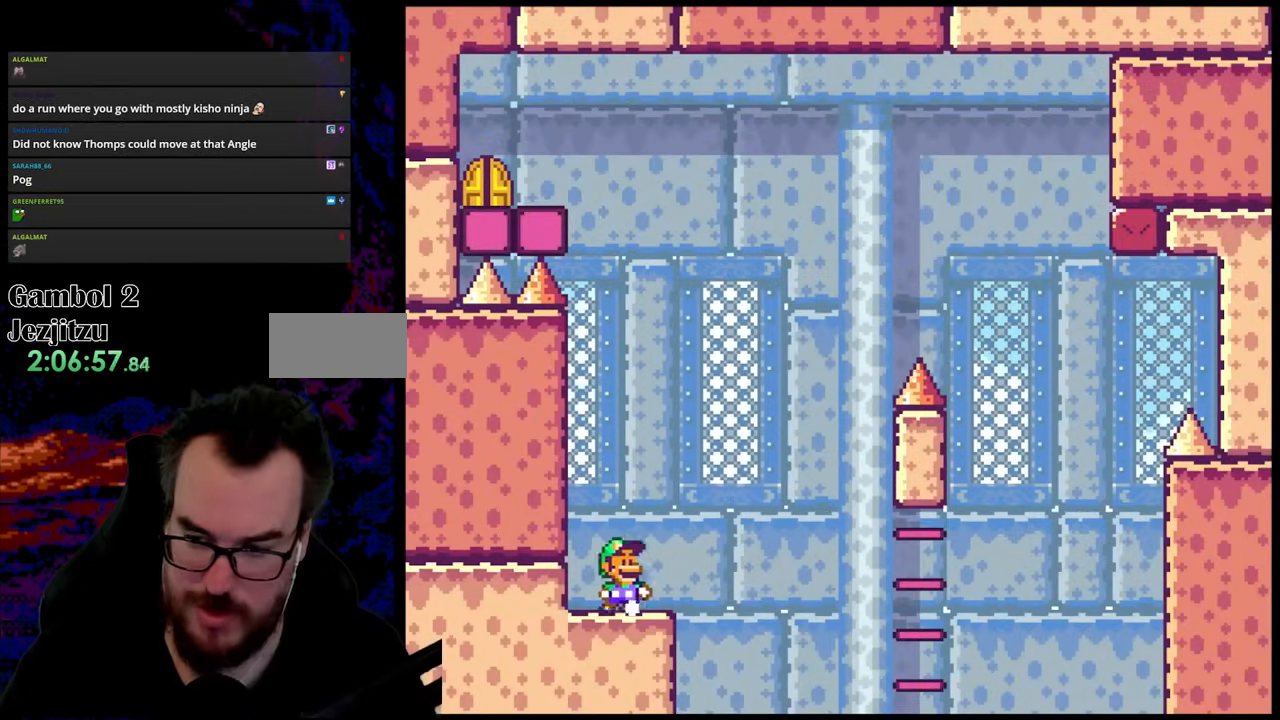
{"buttons": ["X", "DPAD_RIGHT"], "events": [[17, "DPAD_DOWN", "up"], [133, "A", "up"], [217, "X", "up"], [250, "X", "down"]]}
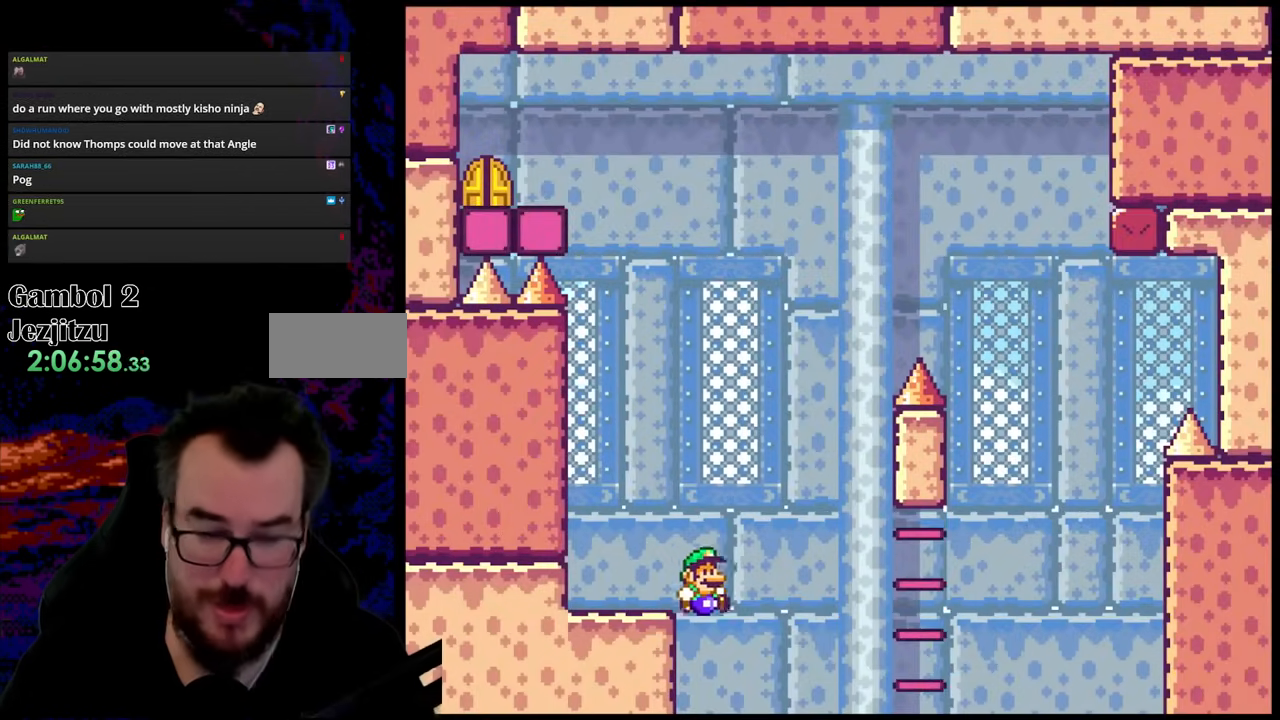
{"buttons": [], "events": [[50, "X", "up"], [267, "DPAD_RIGHT", "up"]]}
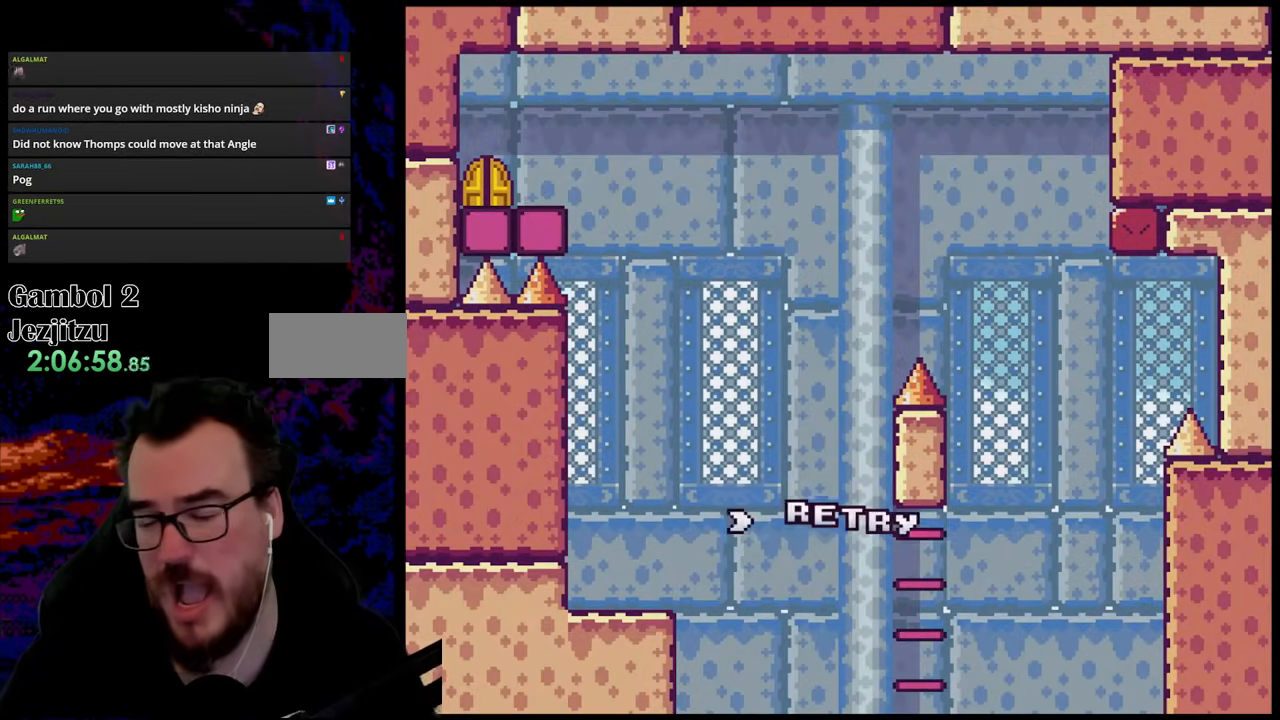
{"buttons": [], "events": []}
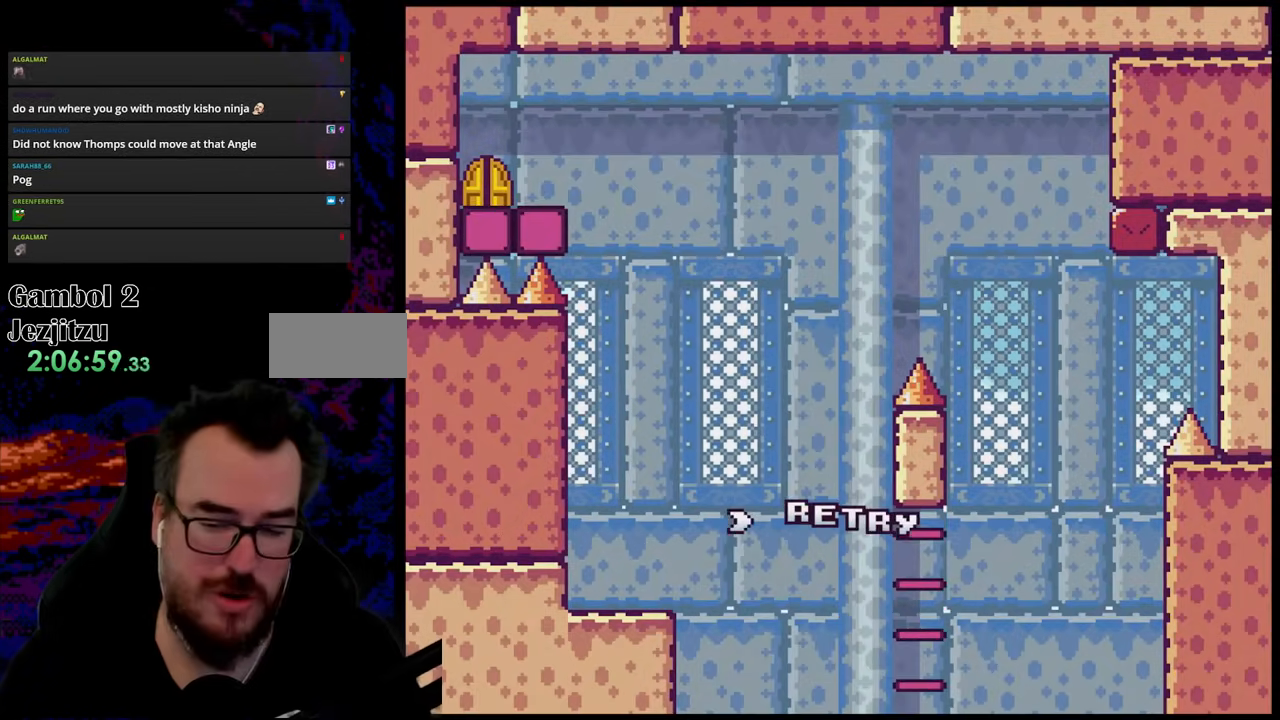
{"buttons": ["B"], "events": [[150, "B", "down"], [250, "B", "up"], [367, "B", "down"]]}
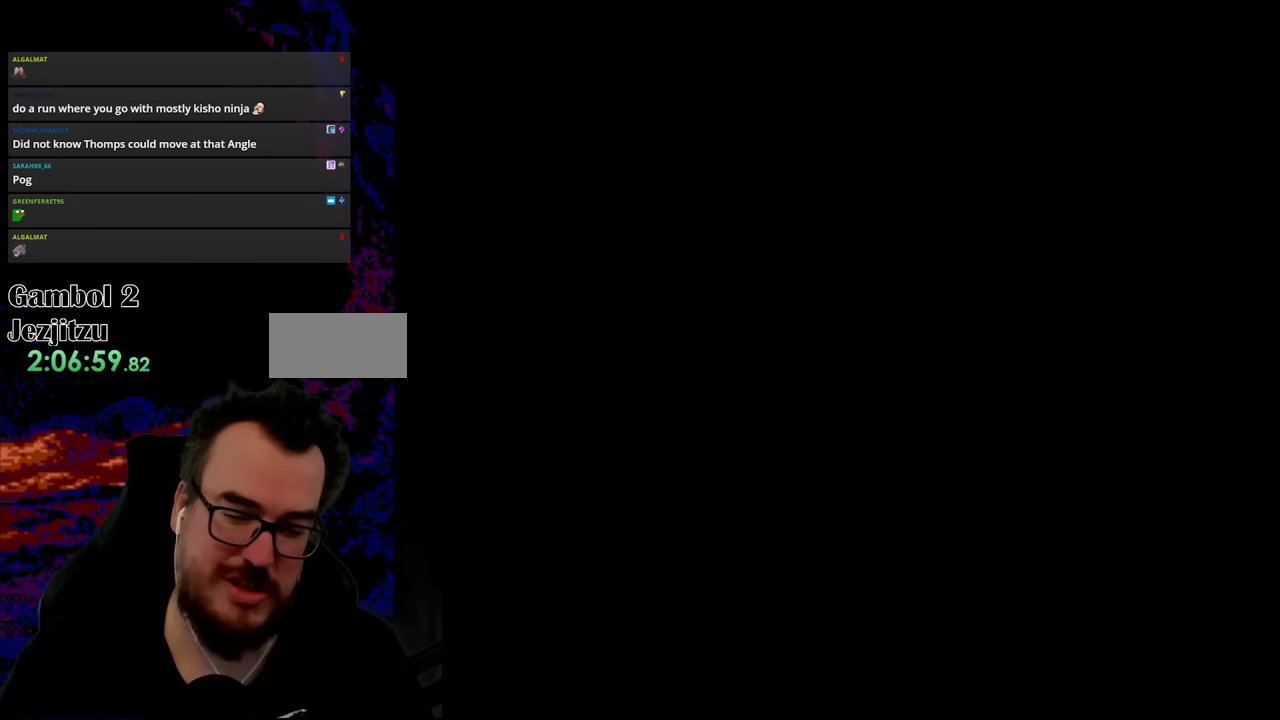
{"buttons": [], "events": [[50, "B", "up"]]}
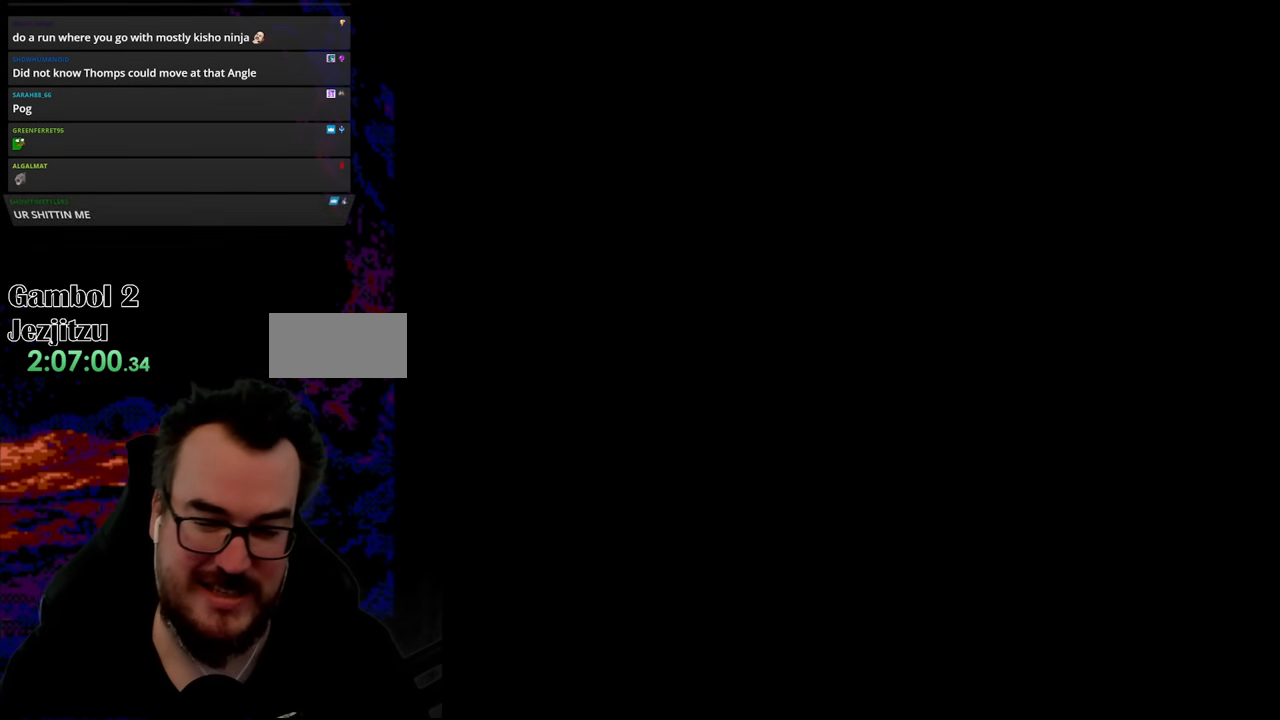
{"buttons": ["X"], "events": [[50, "X", "down"]]}
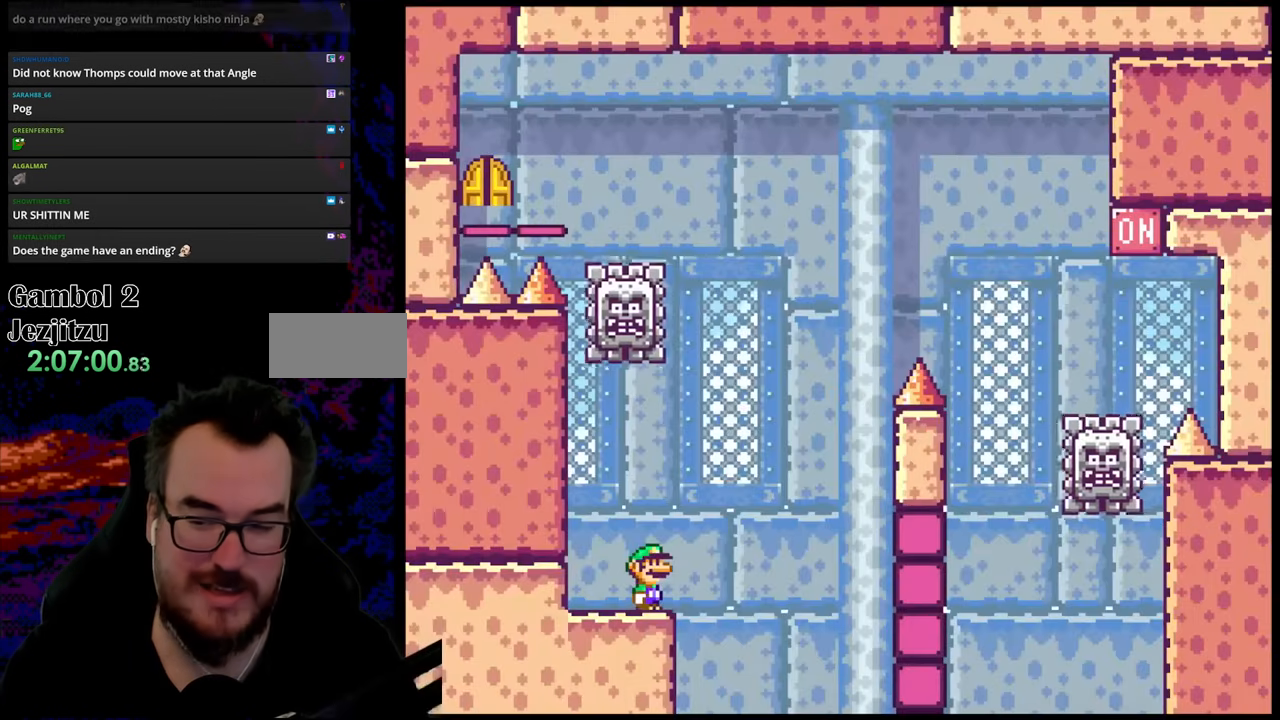
{"buttons": ["A", "X", "DPAD_RIGHT"], "events": [[150, "DPAD_RIGHT", "down"], [300, "A", "down"]]}
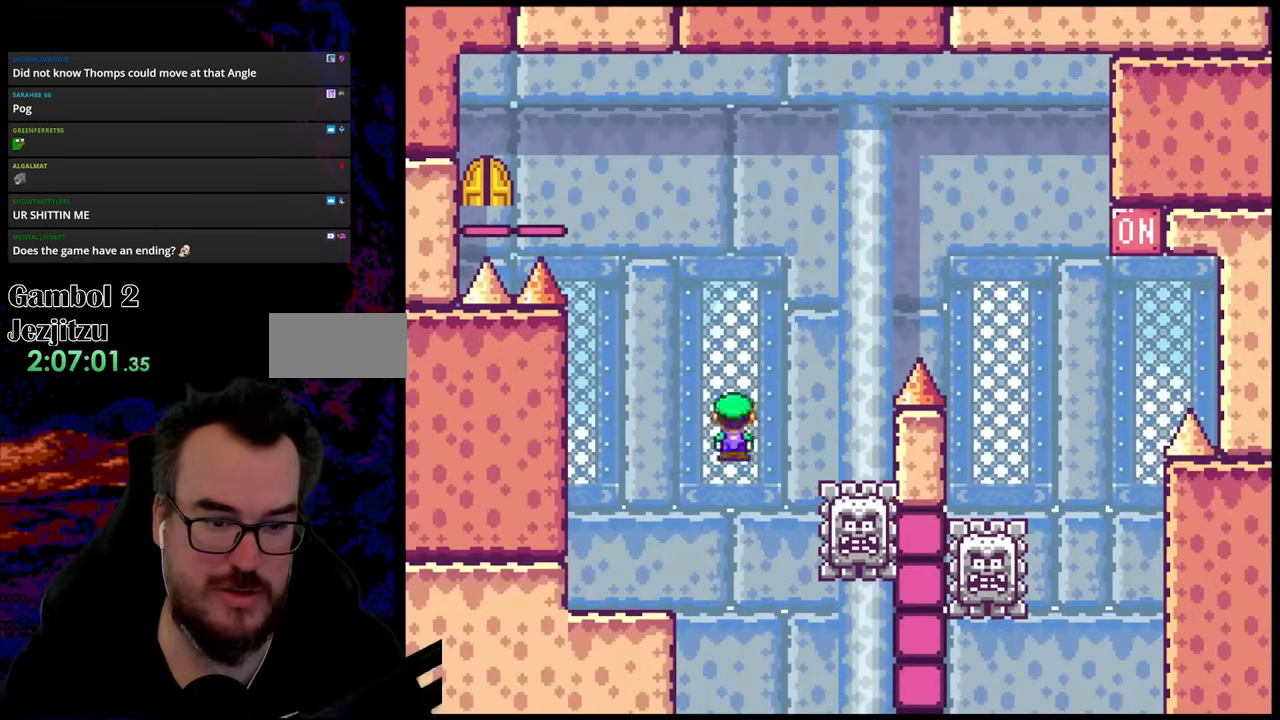
{"buttons": ["X", "DPAD_RIGHT"], "events": [[50, "A", "up"], [200, "DPAD_DOWN", "down"], [200, "DPAD_RIGHT", "up"], [217, "A", "down"], [217, "DPAD_DOWN", "up"], [217, "DPAD_LEFT", "down"], [283, "DPAD_DOWN", "down"], [300, "DPAD_LEFT", "up"], [300, "DPAD_RIGHT", "down"], [317, "DPAD_DOWN", "up"], [450, "A", "up"]]}
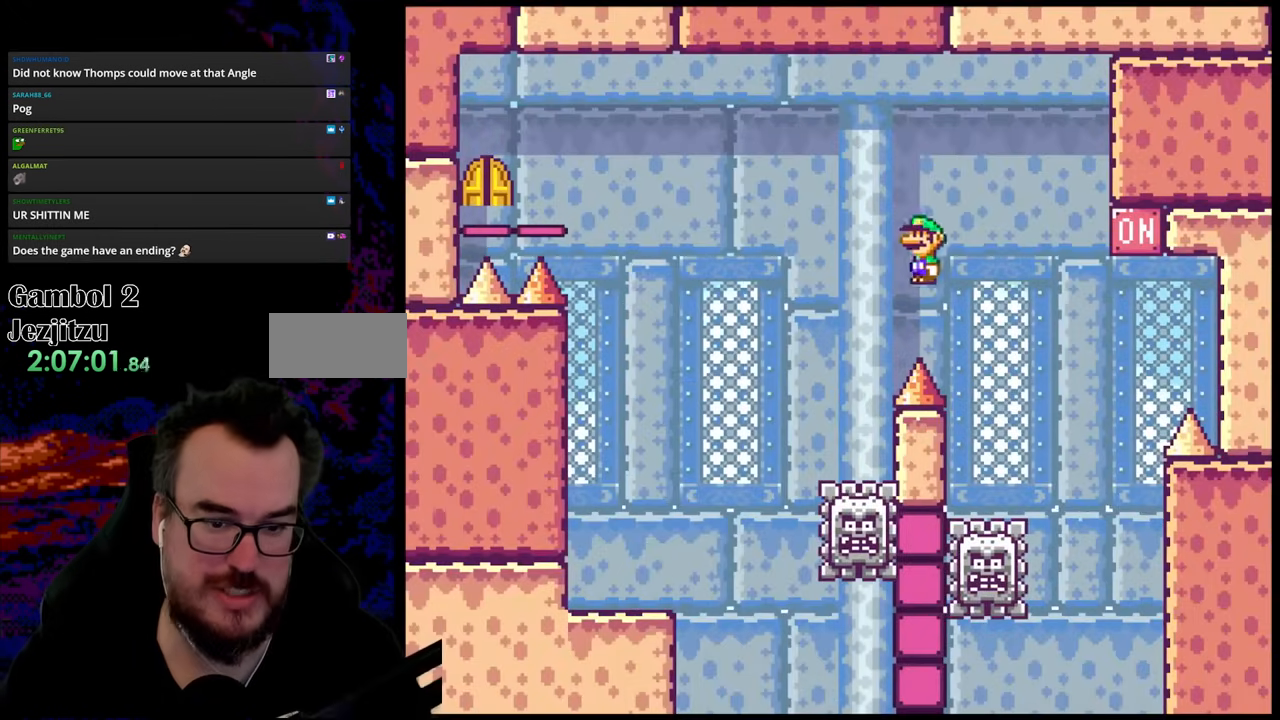
{"buttons": ["A", "X"]}
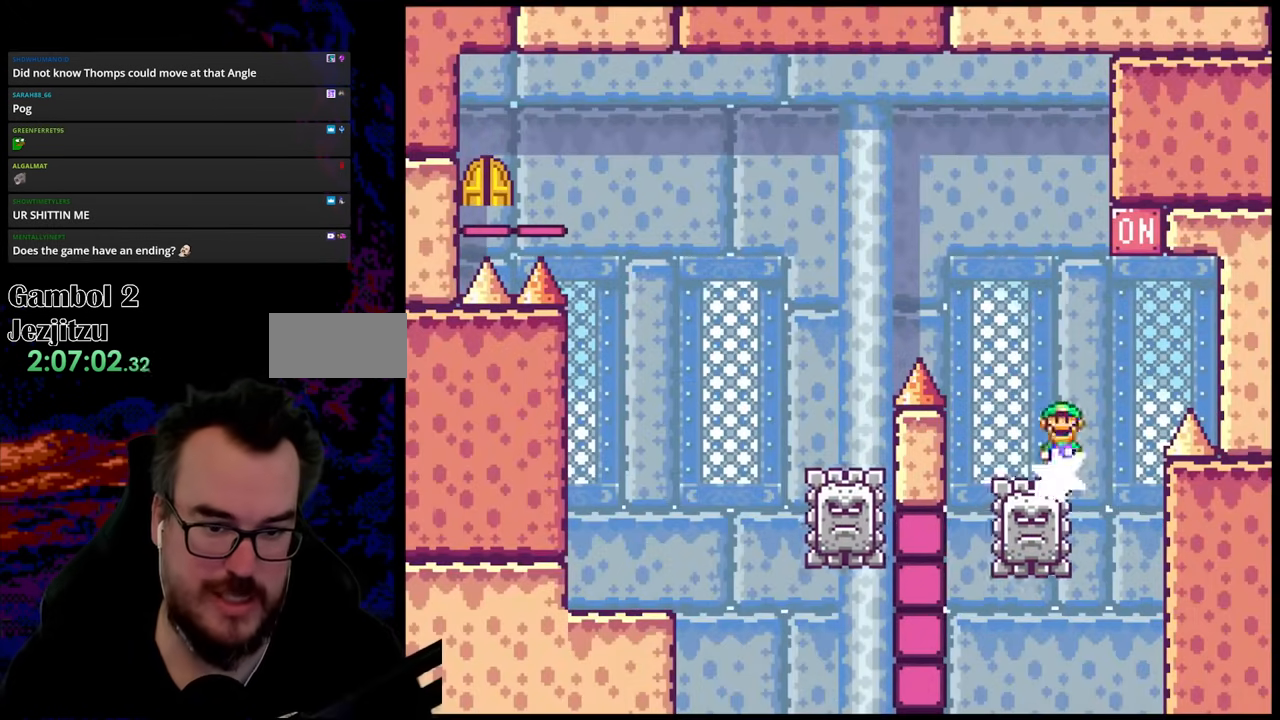
{"buttons": ["X", "DPAD_LEFT"], "events": [[117, "DPAD_RIGHT", "down"], [217, "DPAD_DOWN", "down"], [217, "DPAD_RIGHT", "up"], [233, "DPAD_DOWN", "up"], [233, "DPAD_LEFT", "down"], [417, "A", "up"]]}